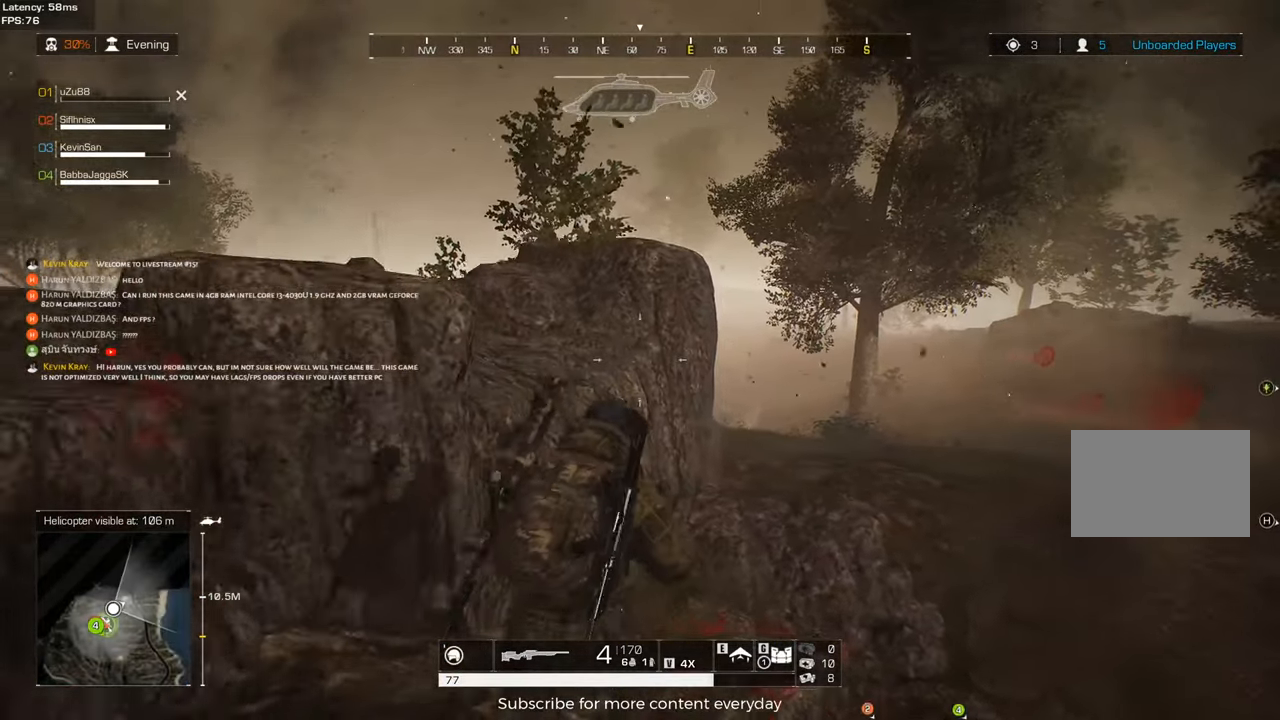
Gameplay with keyboard and mouse; each line is a JSON object with the keys and mouse buttons held at the frame after it. "events" lists presses ("down") and releases ("up") of "1", "2", "3", "4", "5", "a", "alt", "c", "caps_lock", "ctrl", "d", "e", "f", "g", "q", "r", "s", "shift", "space", "t", "tab", "v", "w", "x", "z", "mouse_left", "mouse_wheel" and "mouse_right" between this image and that frame as [ms after this image, input, new state], when the widget could be followed in between. "mouse_left", "mouse_wheel", "mouse_right" = the "left", "wheel", "right" buttons of the "mouse" list. No other keys are recorded. "wheel" means that the mouse wheel is clicked or scrolled. Not read: mouse_move.
{"keys": [], "mouse": [], "events": [[200, "c", "up"], [200, "w", "up"], [433, "d", "up"]]}
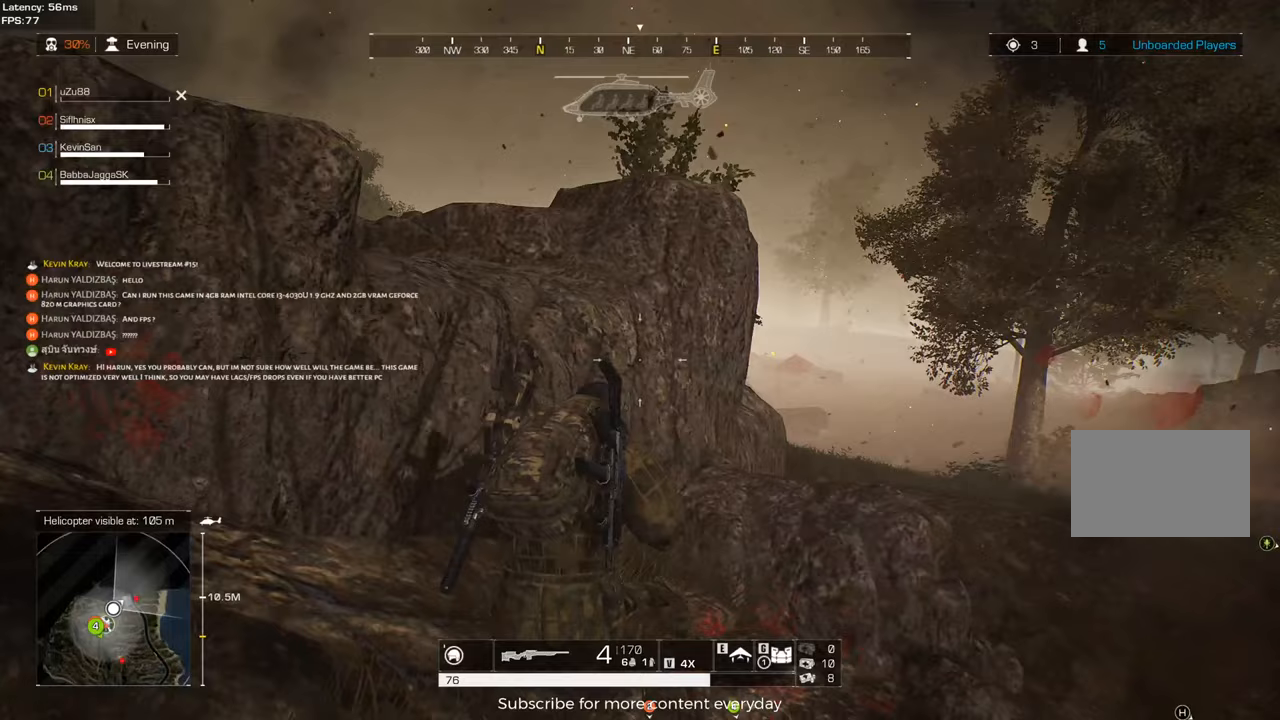
{"keys": ["a", "s"], "mouse": [], "events": [[83, "a", "down"], [417, "c", "down"], [500, "c", "up"], [500, "s", "down"]]}
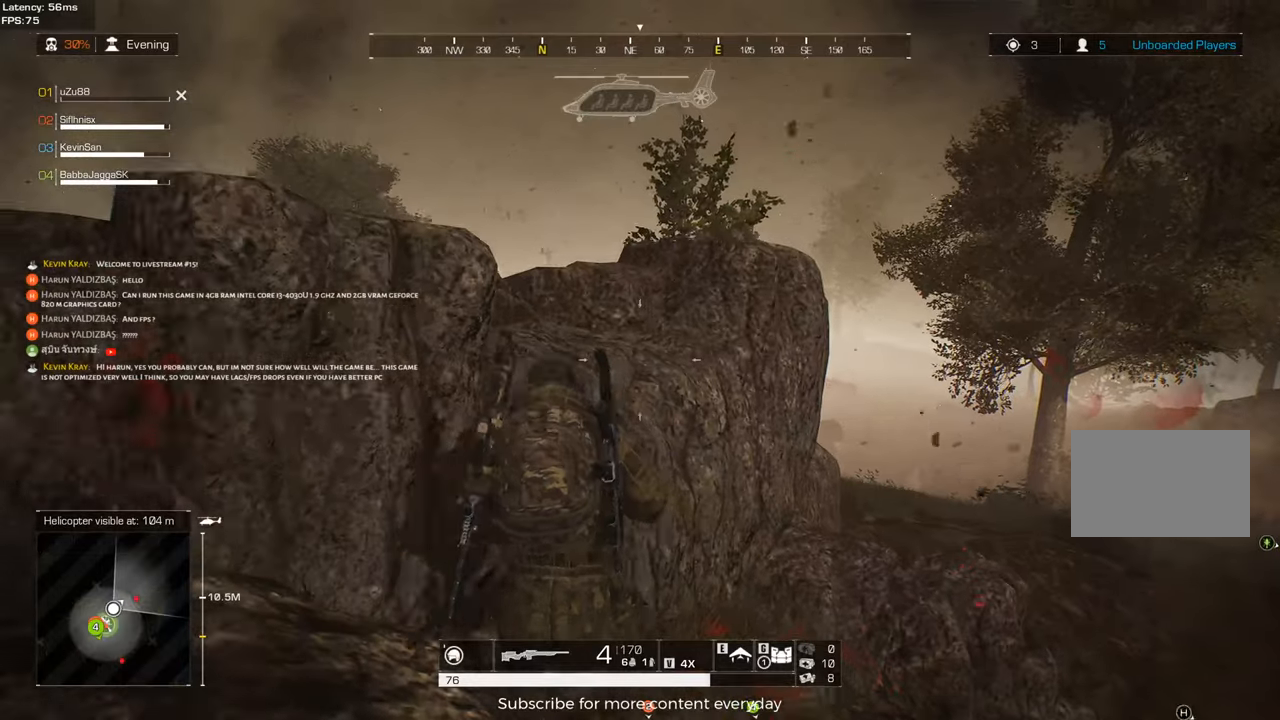
{"keys": ["a"], "mouse": [], "events": [[467, "s", "up"]]}
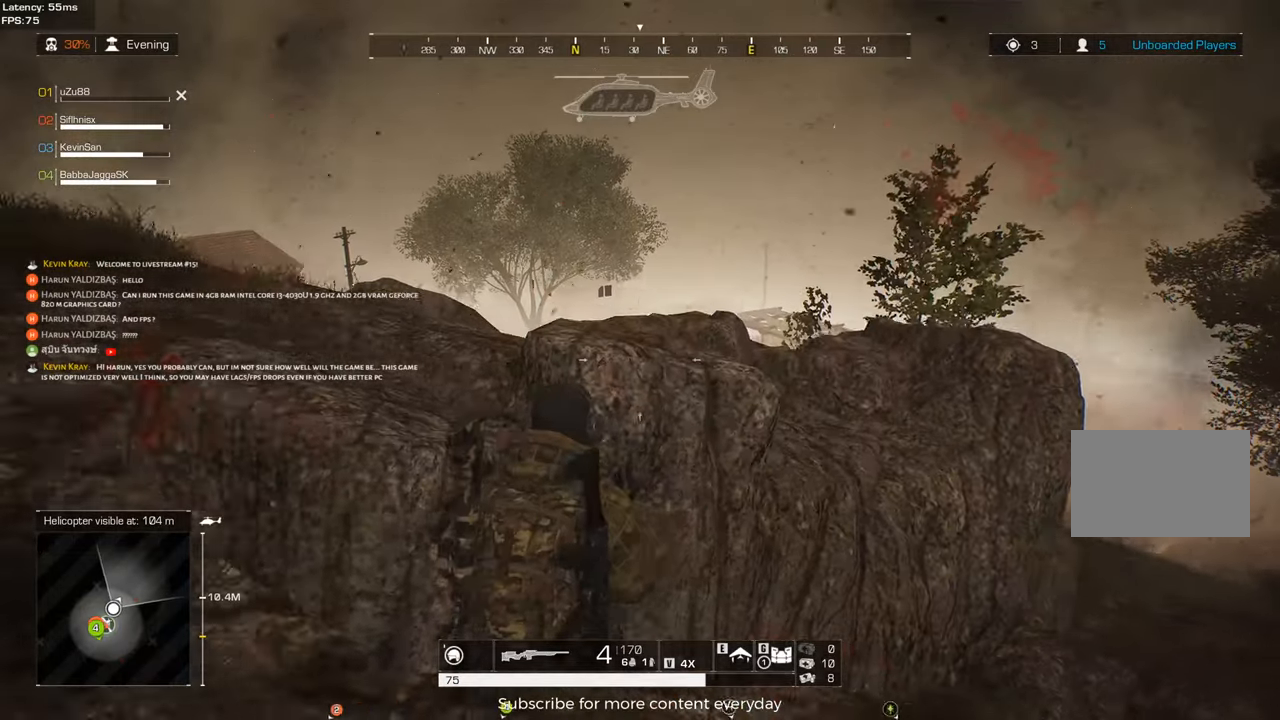
{"keys": ["a", "s"], "mouse": [], "events": [[433, "s", "down"]]}
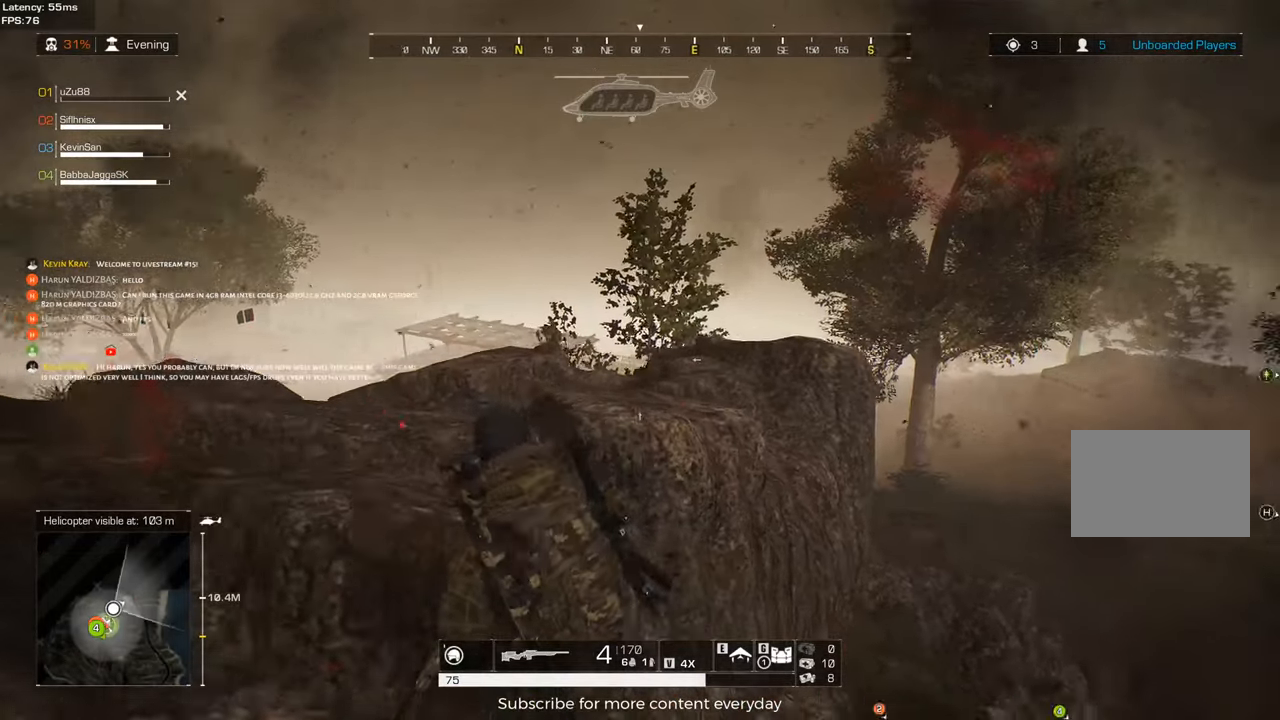
{"keys": ["a", "c"], "mouse": [], "events": [[400, "c", "down"], [500, "s", "up"]]}
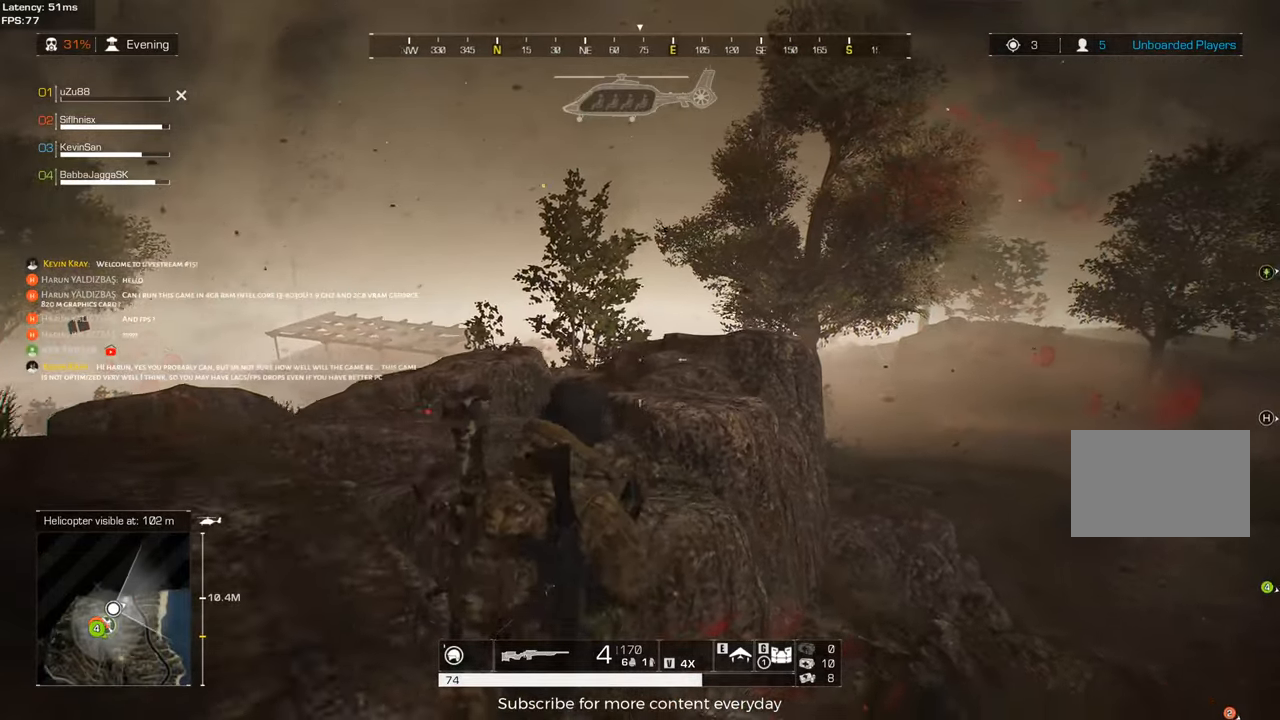
{"keys": [], "mouse": [], "events": [[50, "c", "up"], [233, "mouse_wheel", "down"], [233, "w", "down"], [283, "mouse_wheel", "up"], [383, "a", "up"], [383, "w", "up"]]}
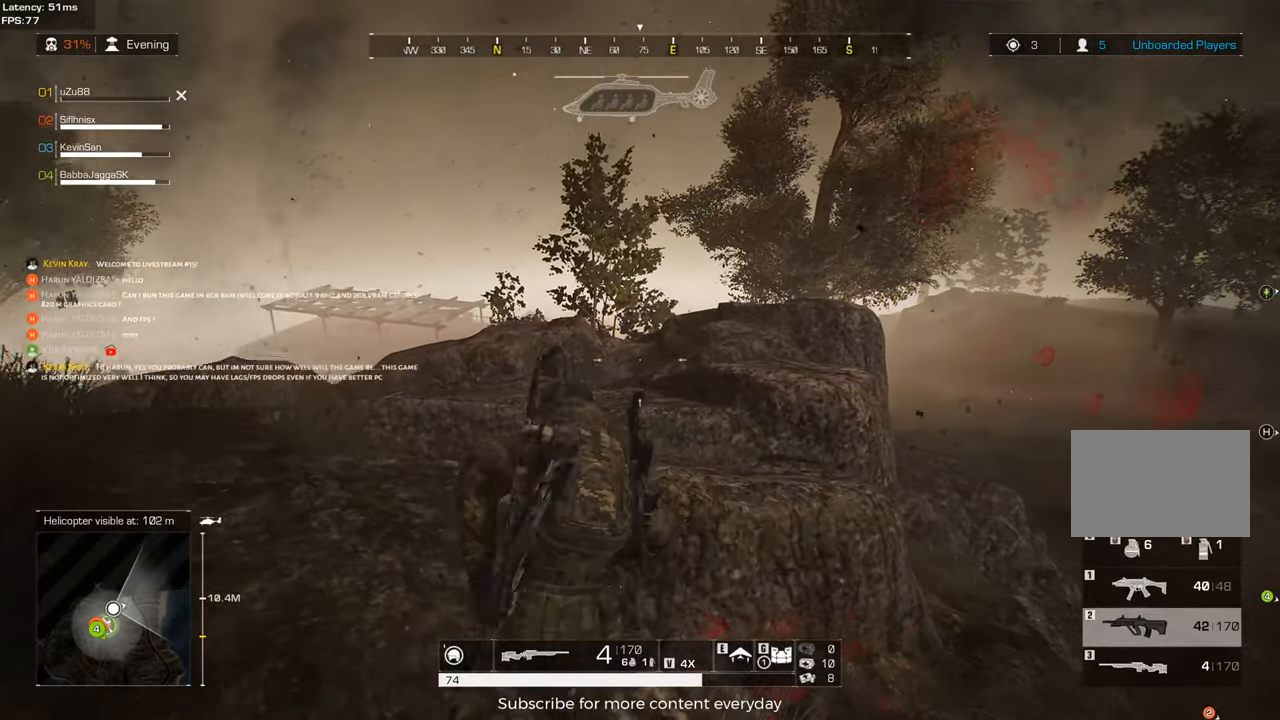
{"keys": [], "mouse": [], "events": []}
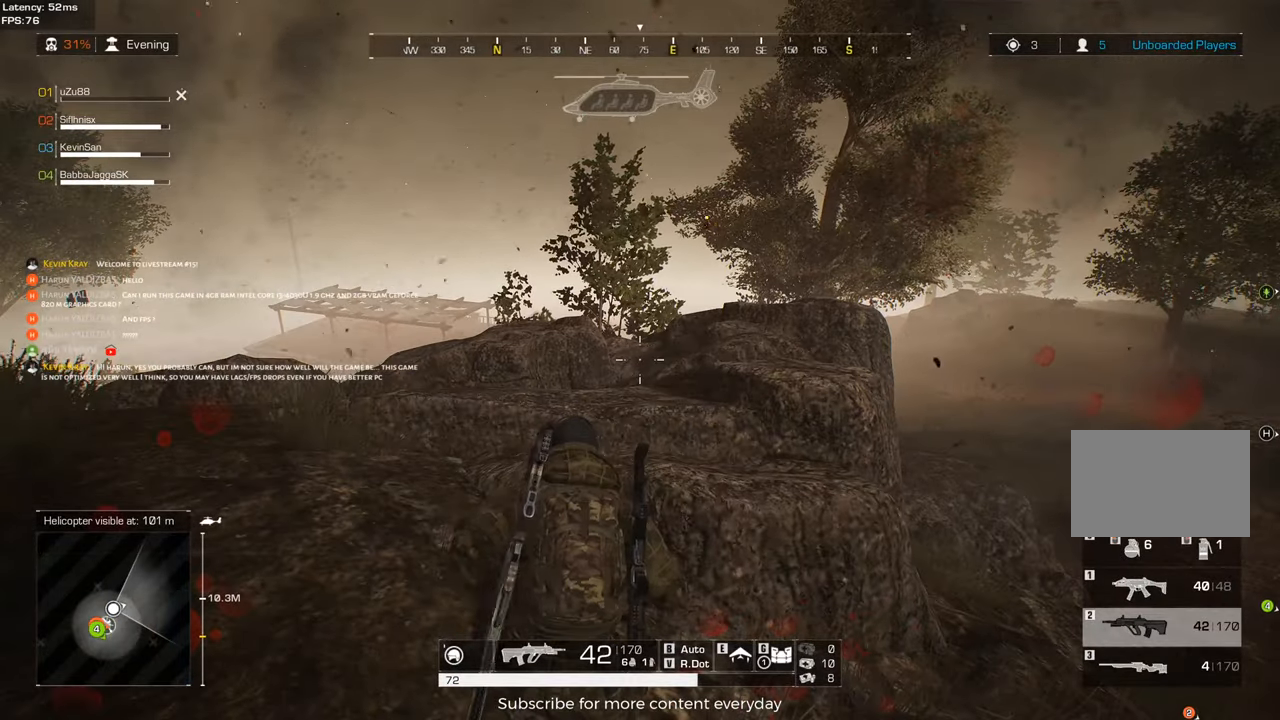
{"keys": [], "mouse": [], "events": []}
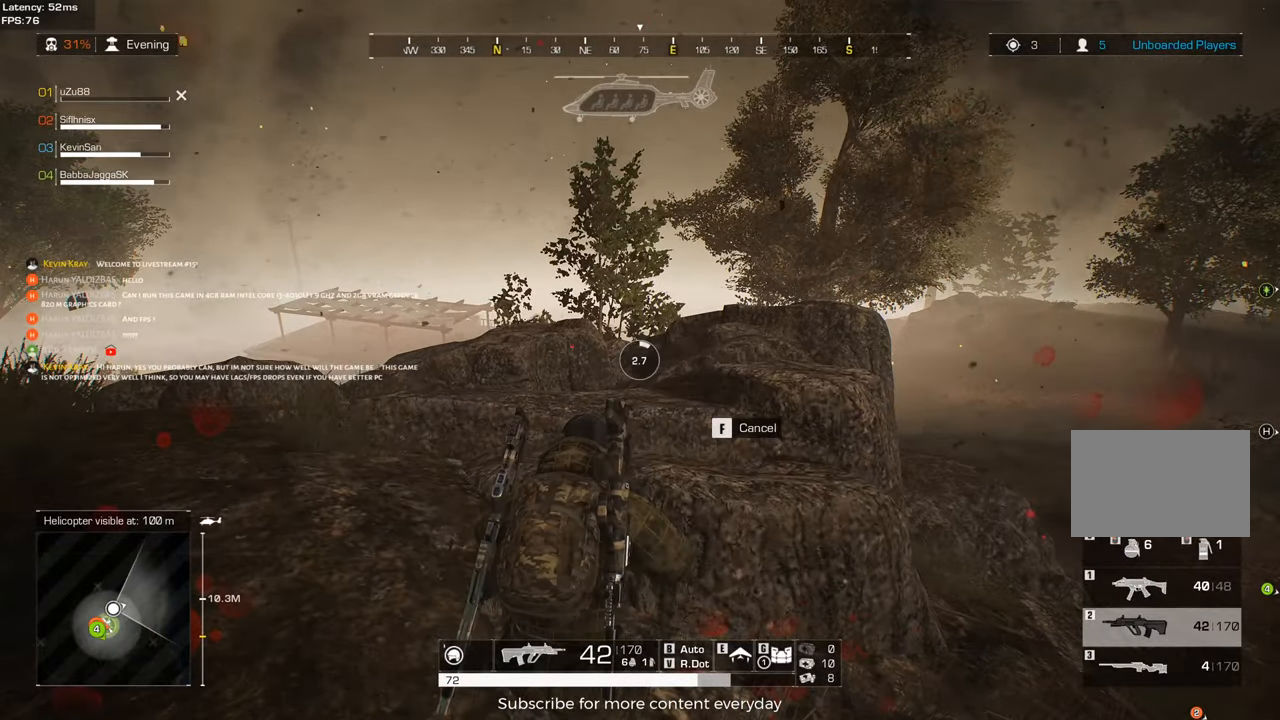
{"keys": [], "mouse": [], "events": []}
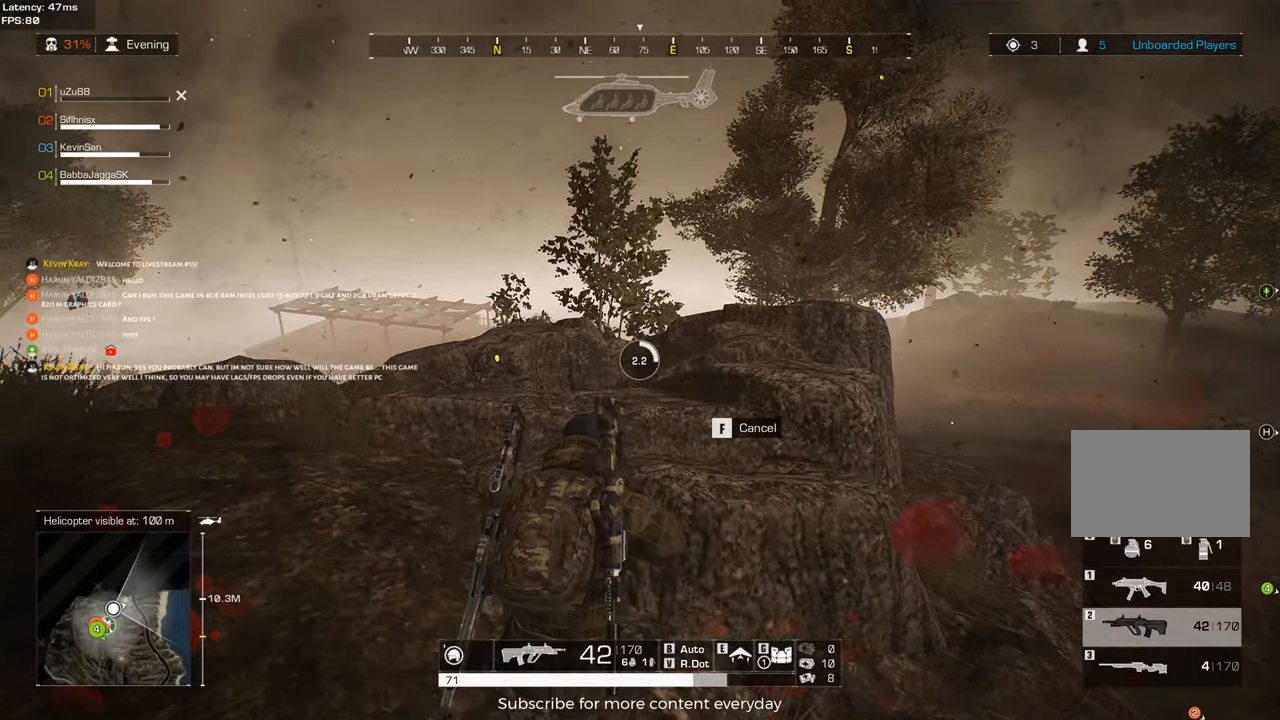
{"keys": ["a"], "mouse": [], "events": [[17, "a", "down"], [250, "mouse_wheel", "down"], [483, "mouse_wheel", "up"]]}
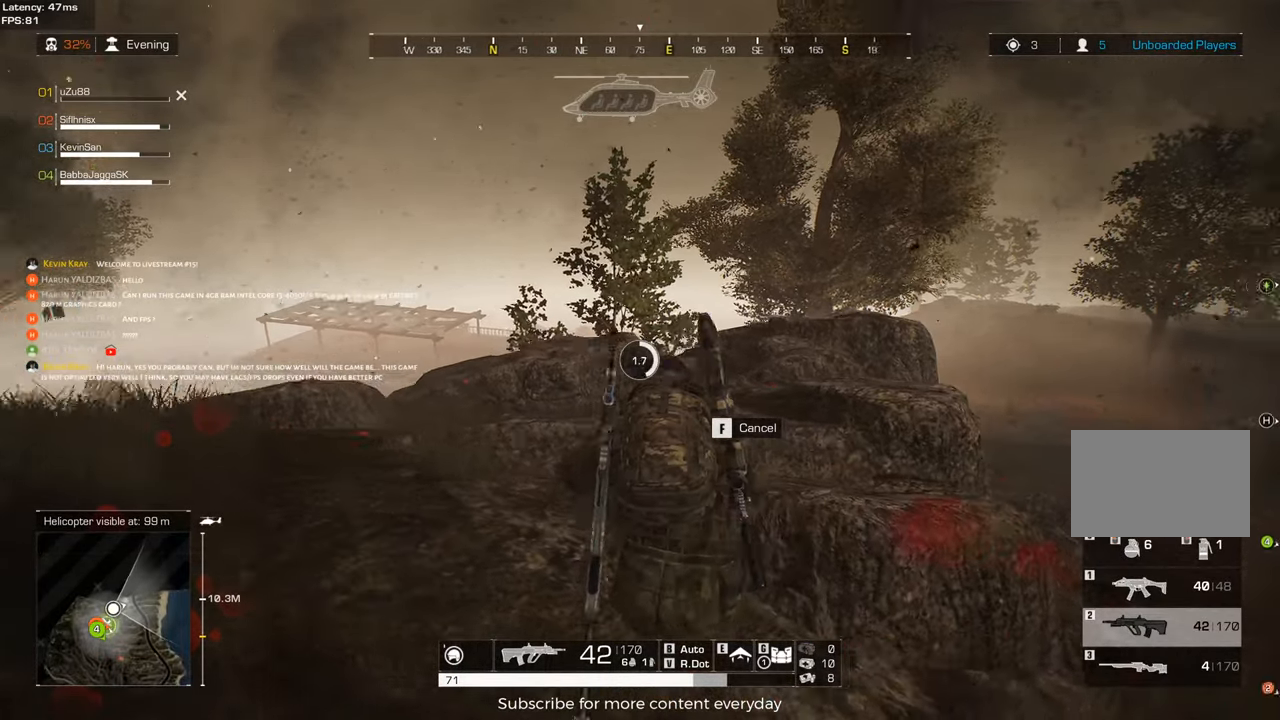
{"keys": ["a"], "mouse": [], "events": []}
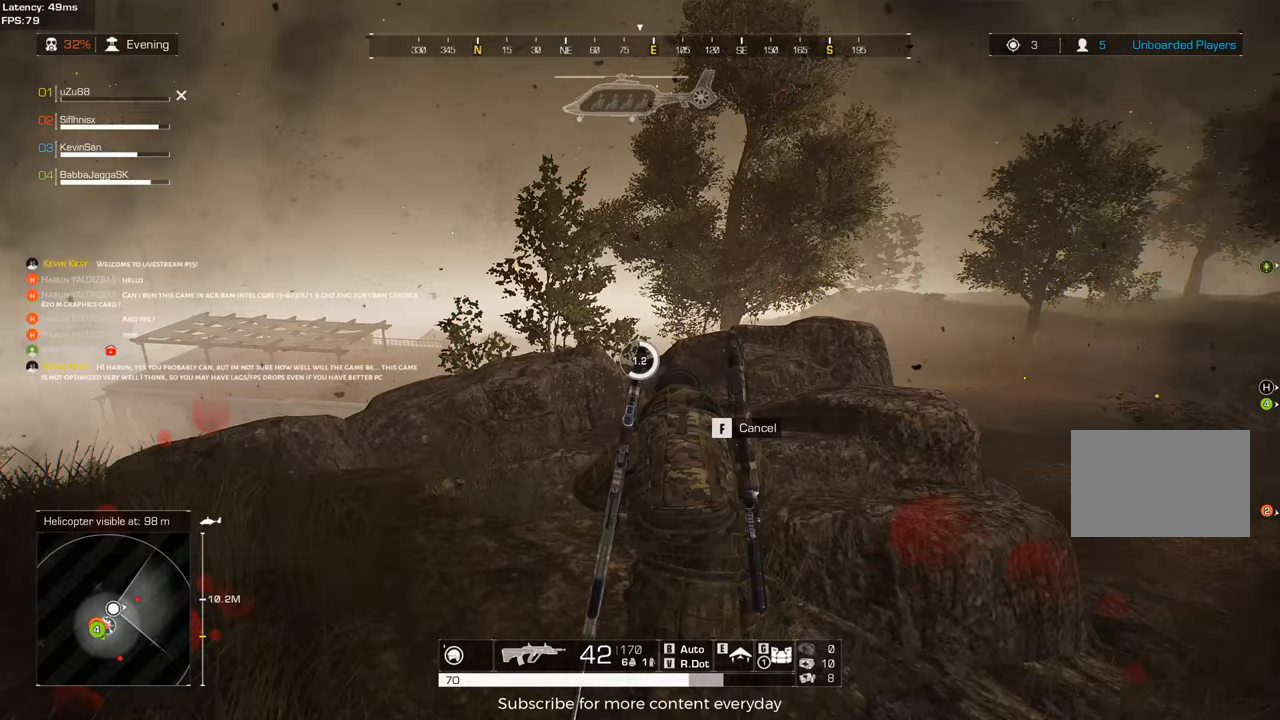
{"keys": ["a"], "mouse": [], "events": [[50, "d", "down"], [100, "a", "up"], [383, "a", "down"], [383, "d", "up"]]}
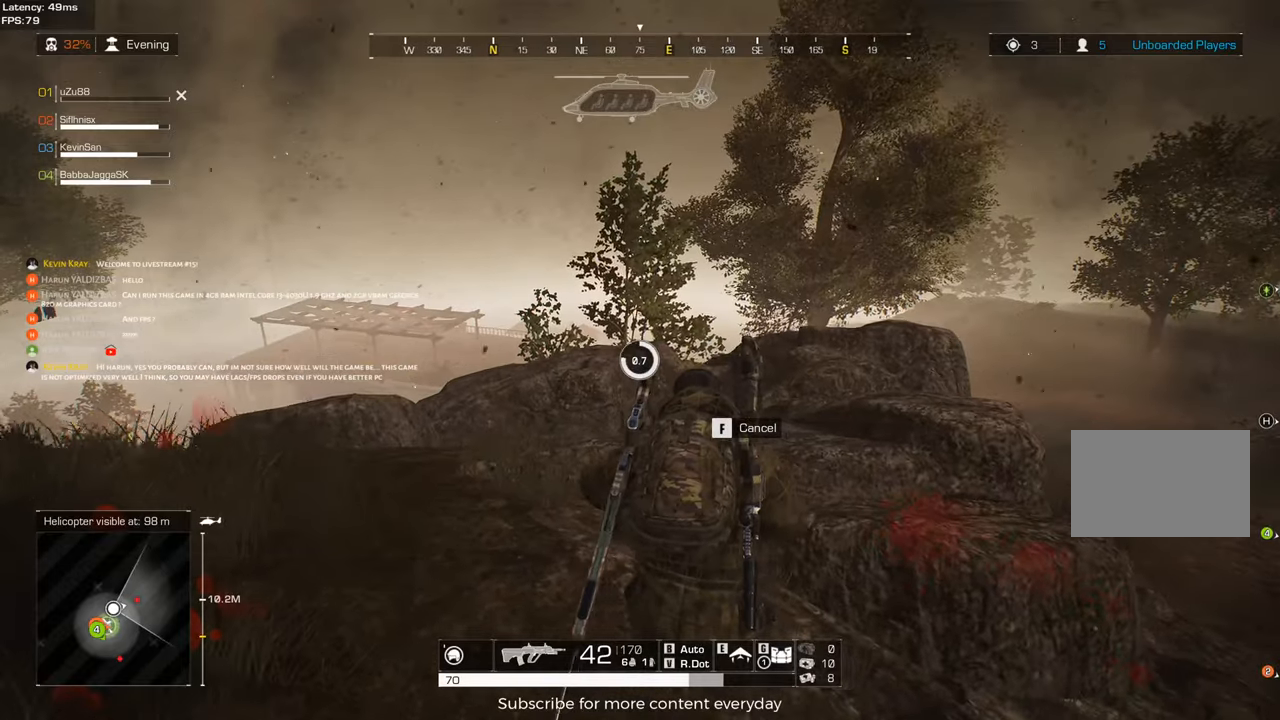
{"keys": [], "mouse": [], "events": [[167, "w", "down"], [300, "w", "up"], [483, "a", "up"]]}
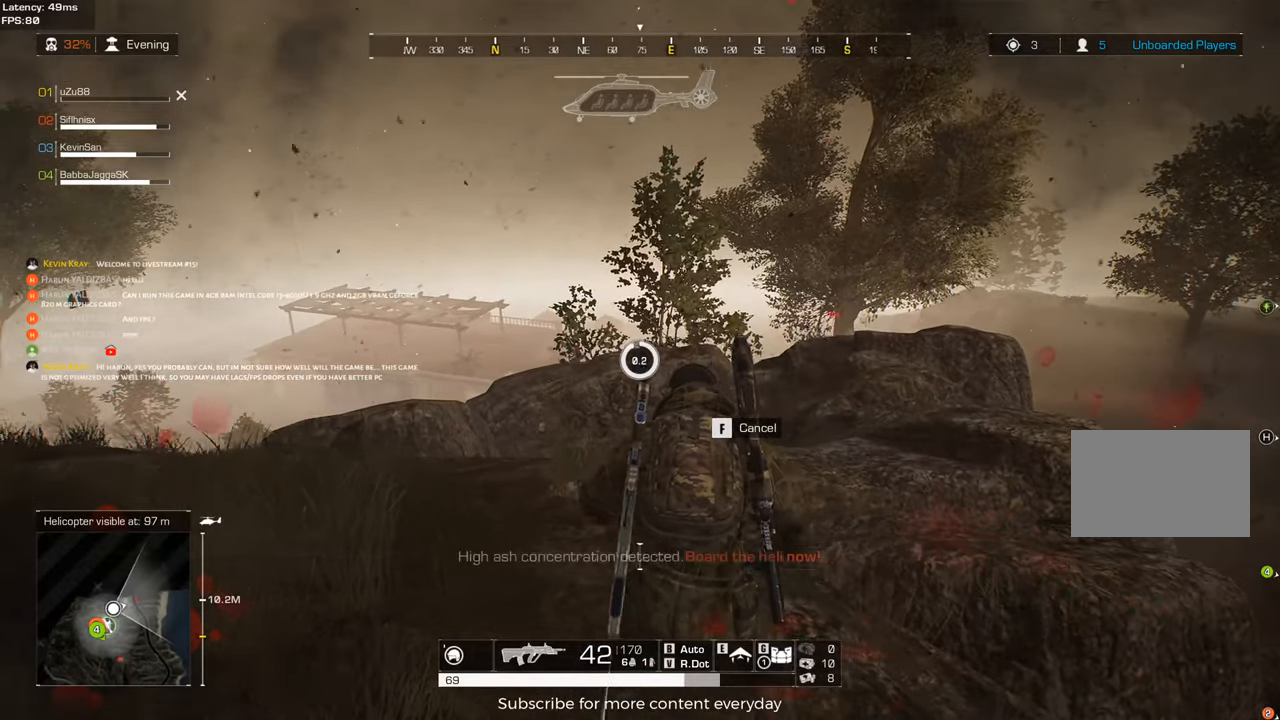
{"keys": ["a"], "mouse": [], "events": [[83, "d", "down"], [117, "a", "down"], [167, "d", "up"]]}
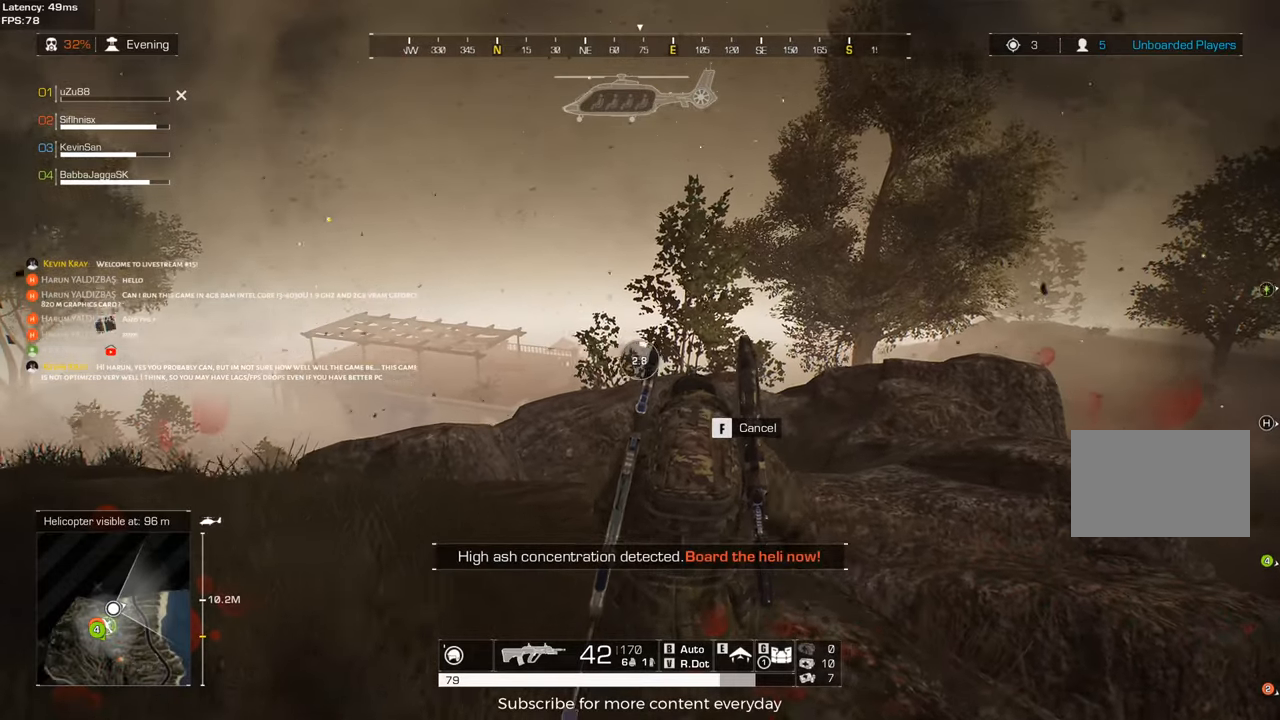
{"keys": [], "mouse": [], "events": [[50, "a", "up"]]}
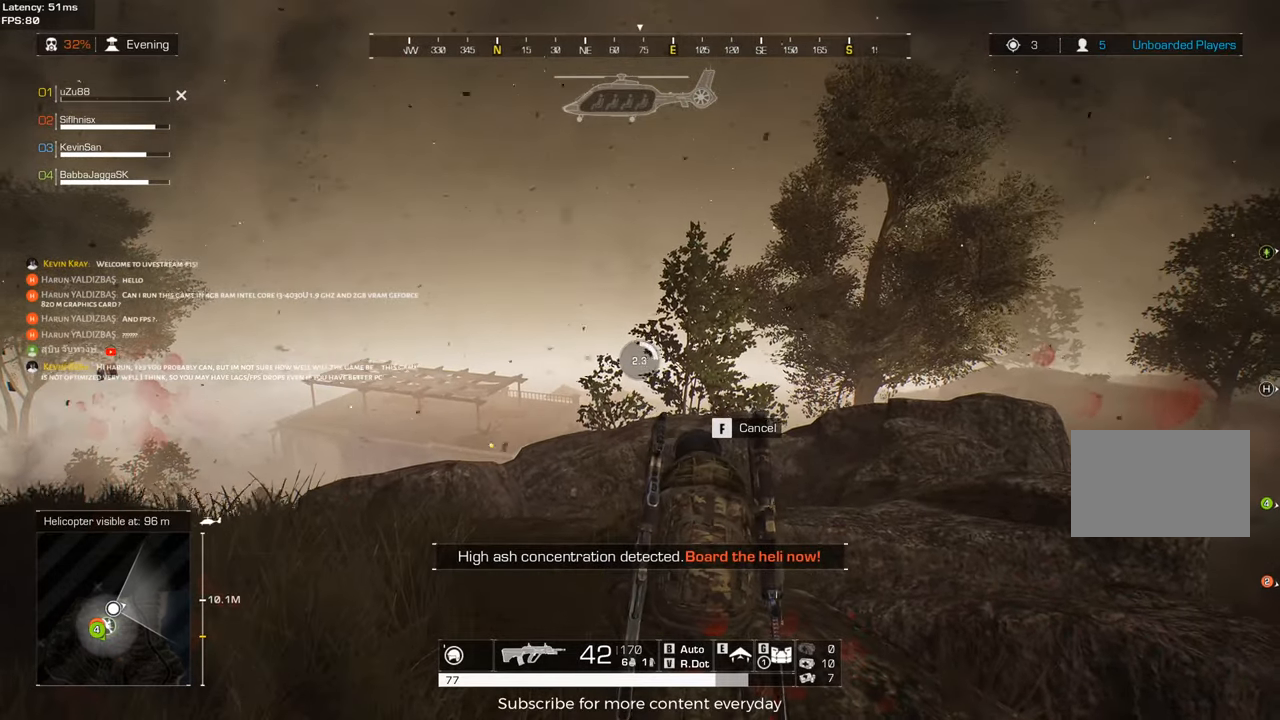
{"keys": [], "mouse": [], "events": [[250, "q", "down"], [383, "q", "up"]]}
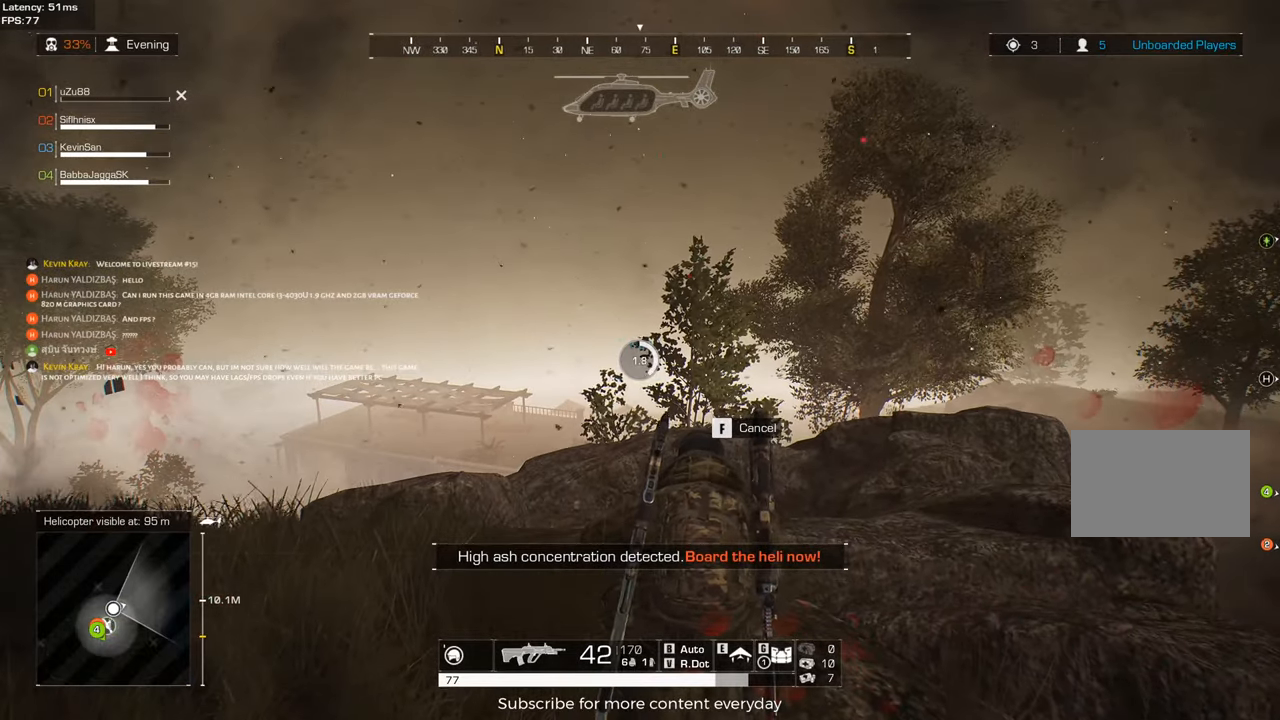
{"keys": [], "mouse": [], "events": []}
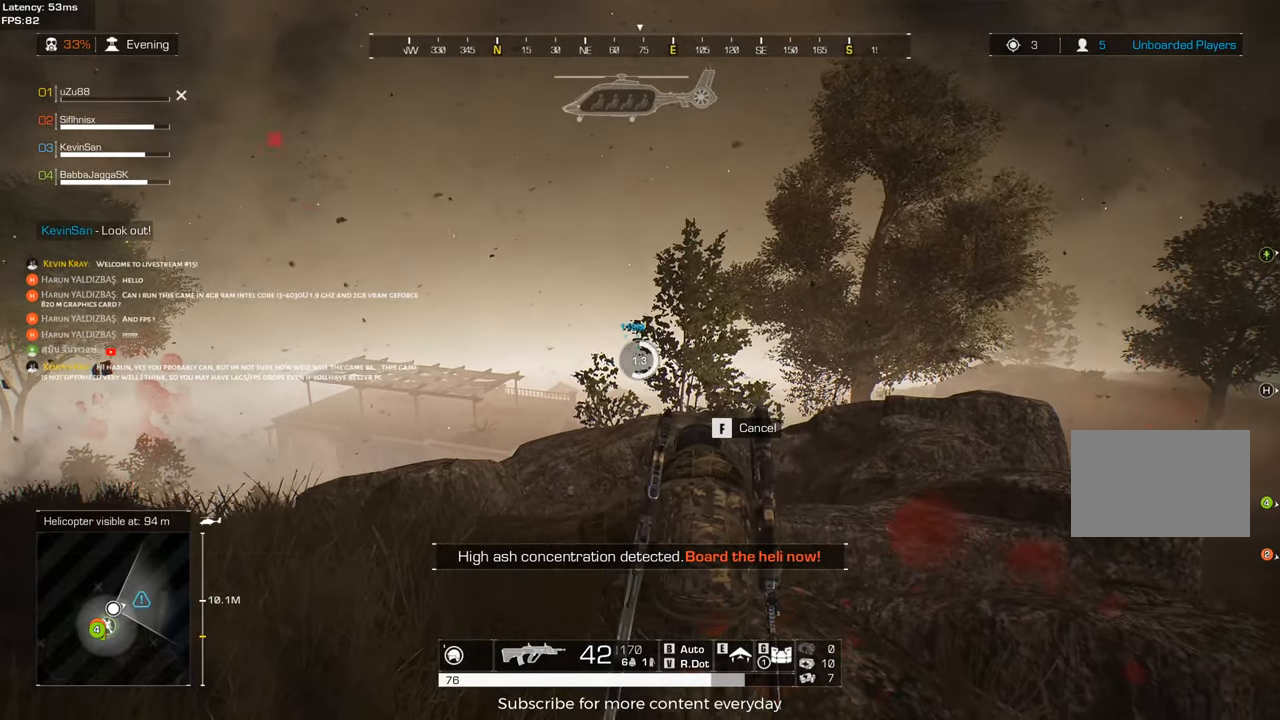
{"keys": ["d"], "mouse": [], "events": [[50, "s", "down"], [183, "d", "down"], [417, "s", "up"]]}
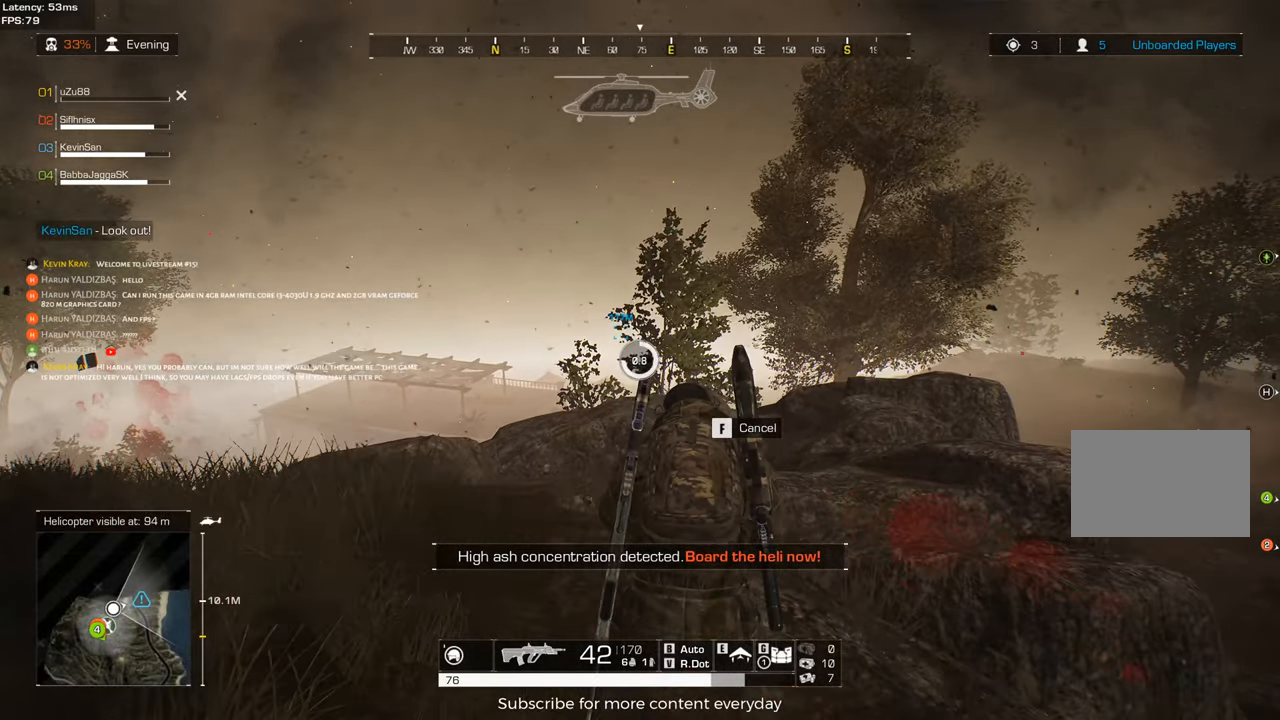
{"keys": [], "mouse": [], "events": [[67, "d", "up"]]}
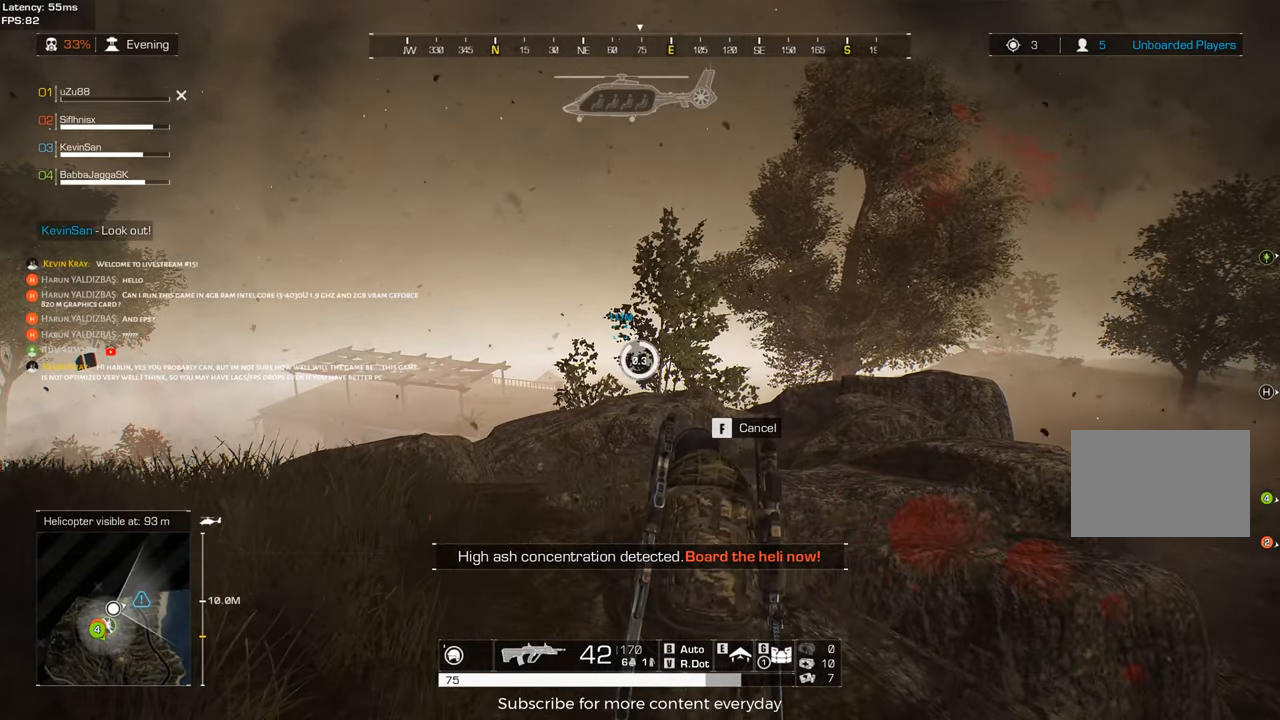
{"keys": [], "mouse": [], "events": []}
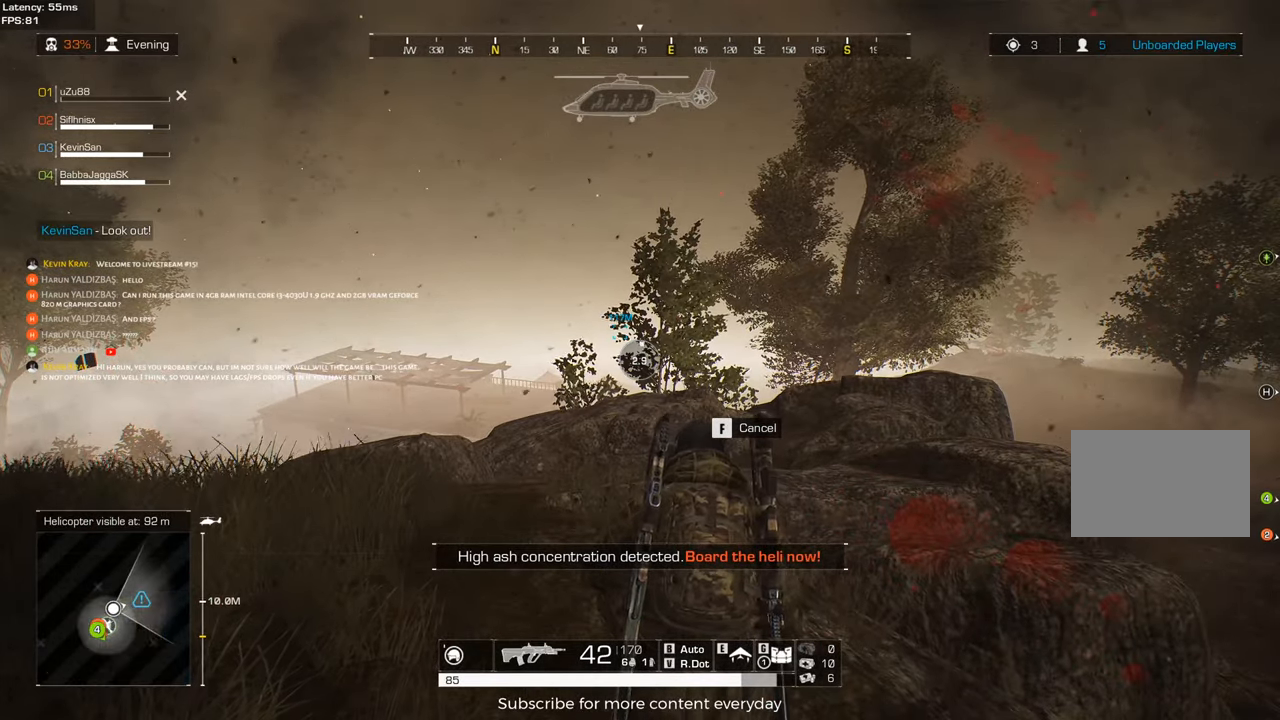
{"keys": ["s"], "mouse": [], "events": [[233, "s", "down"]]}
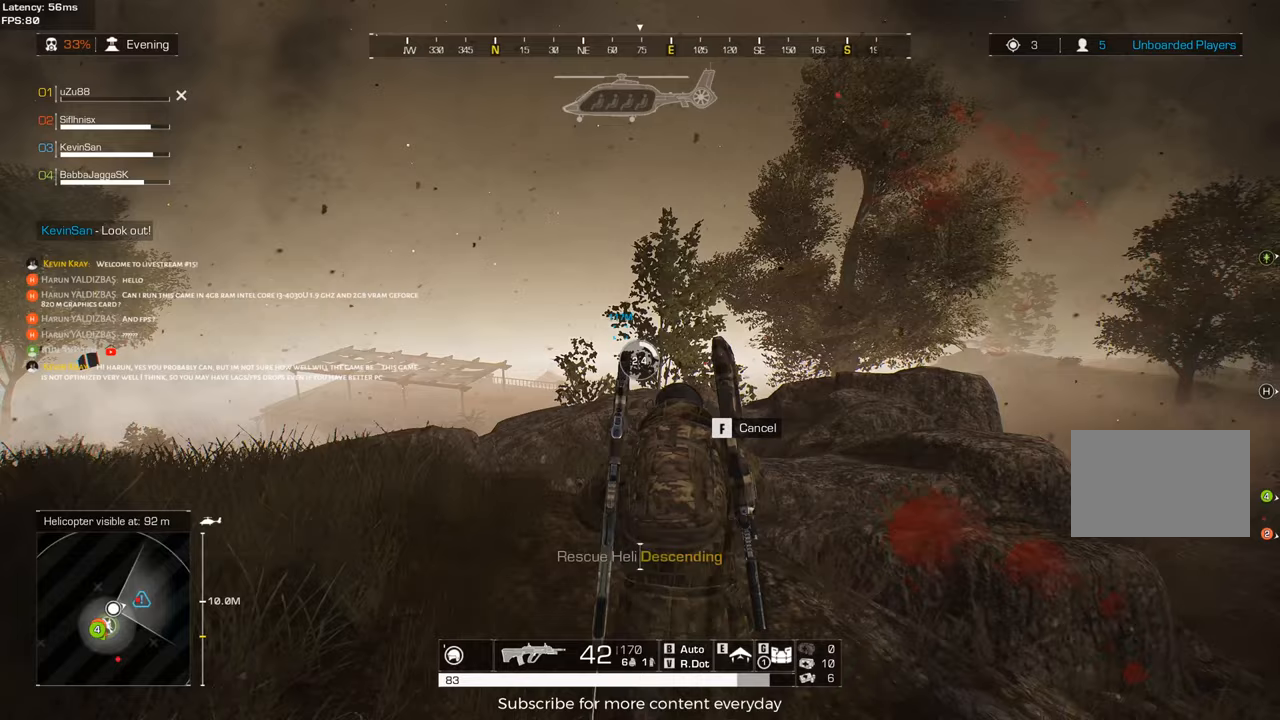
{"keys": [], "mouse": [], "events": [[17, "s", "up"]]}
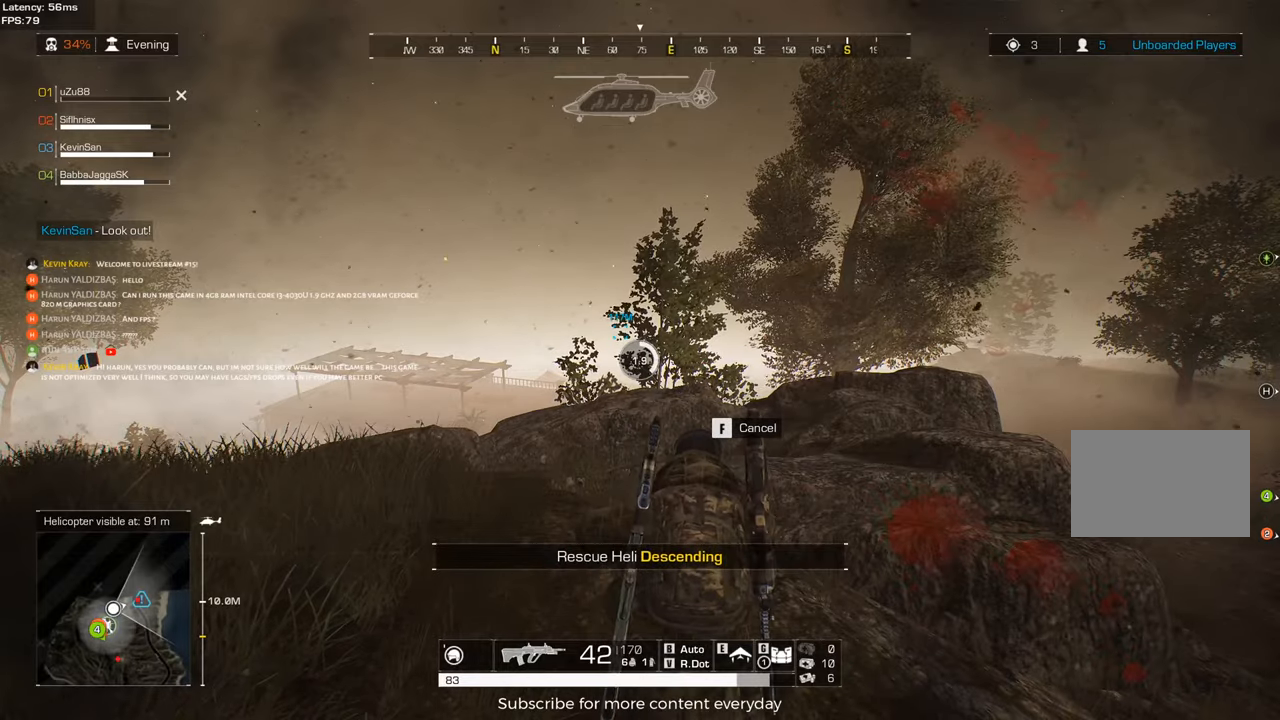
{"keys": [], "mouse": [], "events": []}
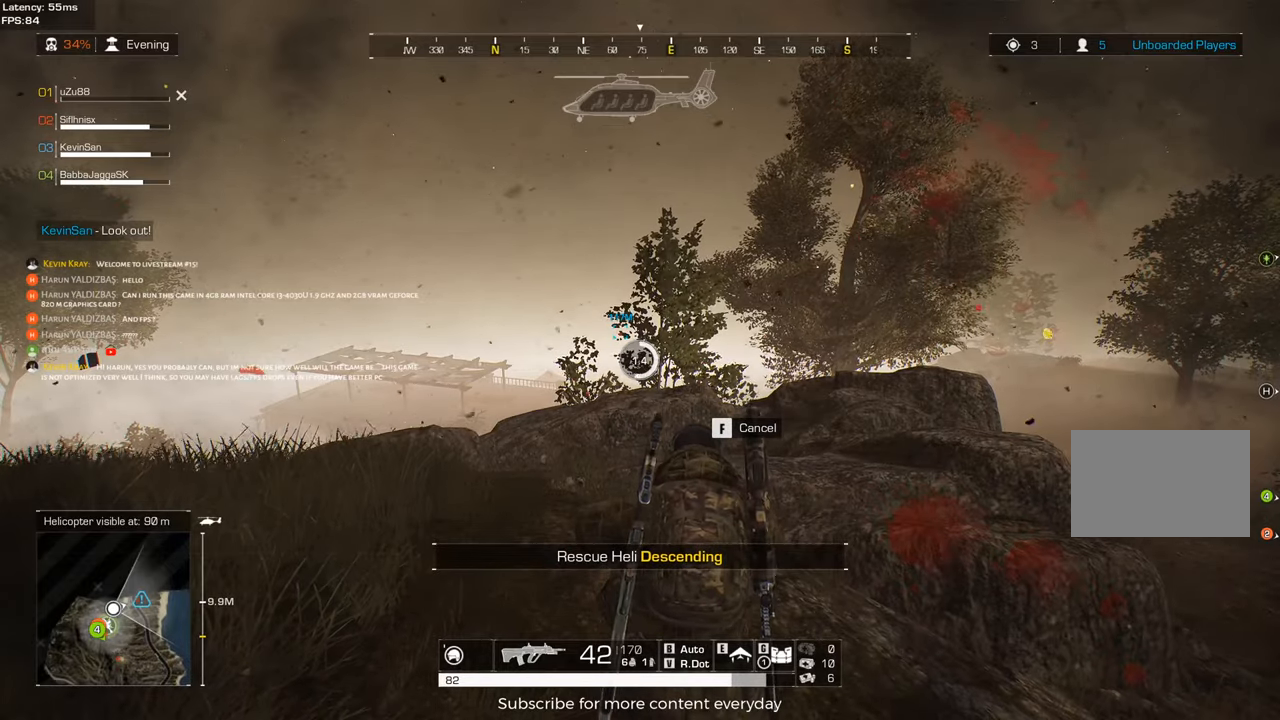
{"keys": [], "mouse": [], "events": []}
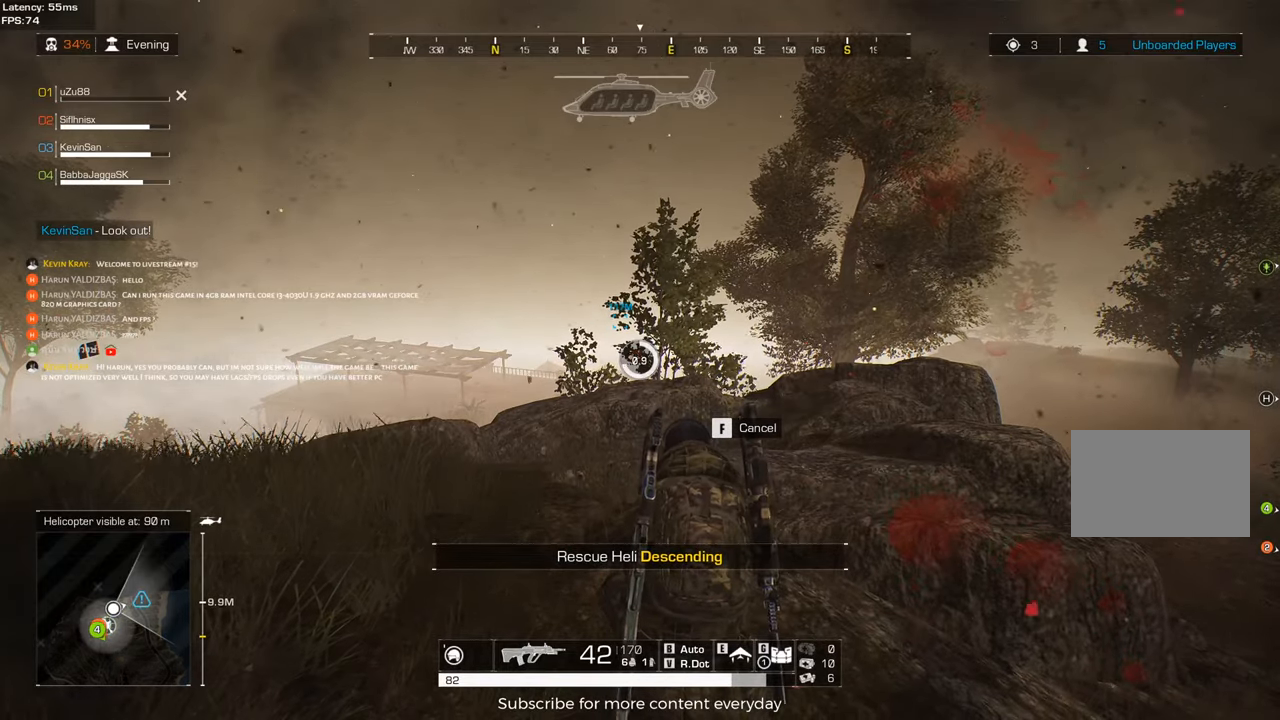
{"keys": [], "mouse": [], "events": []}
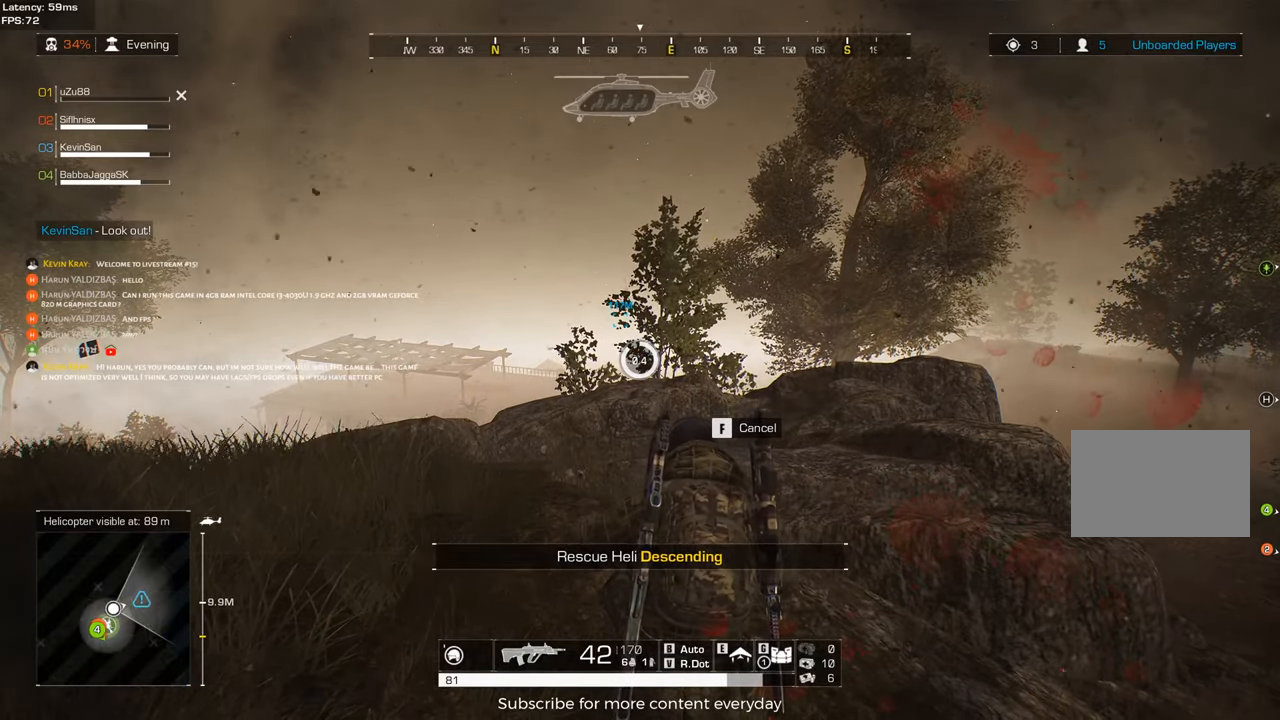
{"keys": ["f"], "mouse": [], "events": [[500, "f", "down"]]}
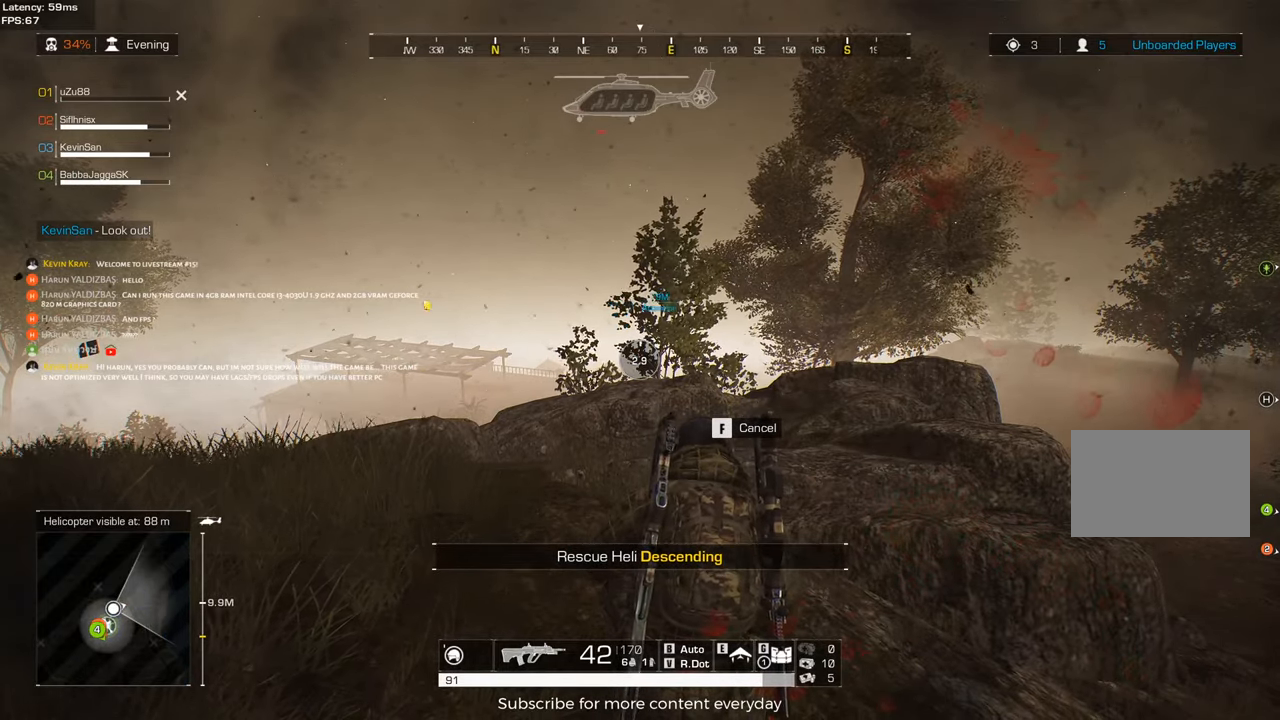
{"keys": [], "mouse": [], "events": [[150, "f", "up"], [183, "mouse_wheel", "down"], [233, "mouse_wheel", "up"], [283, "mouse_wheel", "down"], [333, "mouse_wheel", "up"]]}
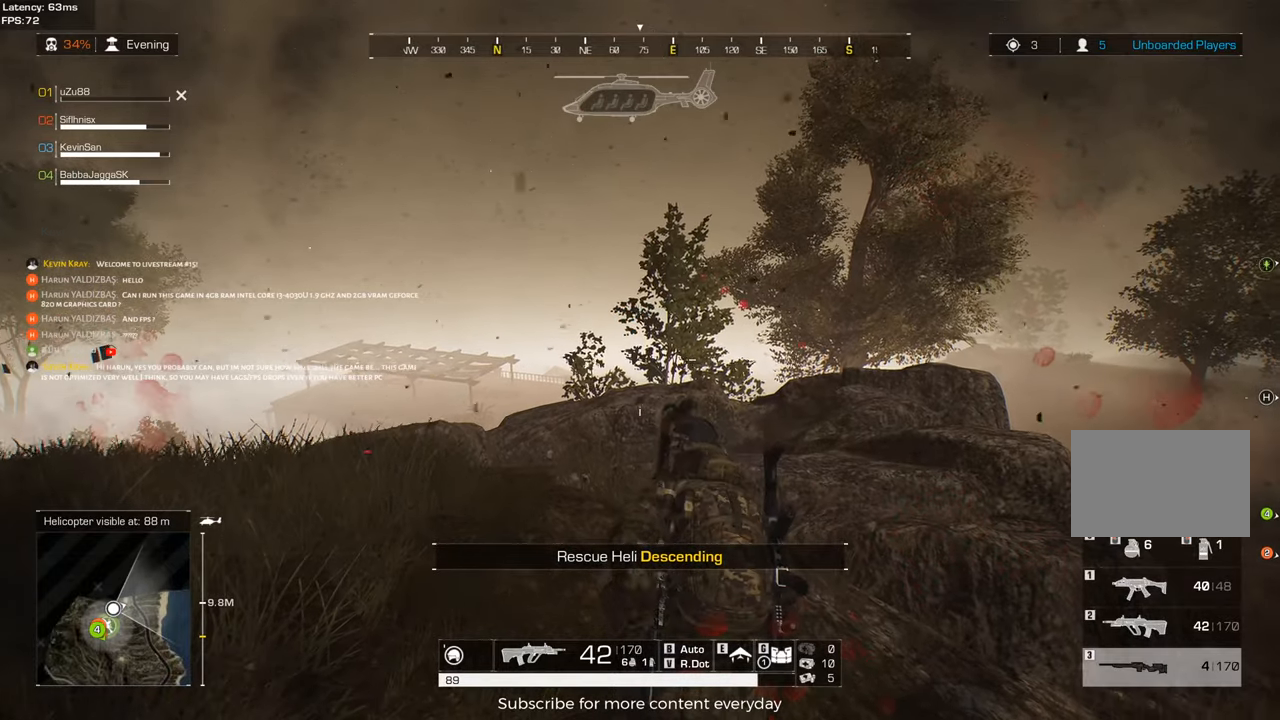
{"keys": [], "mouse": [], "events": []}